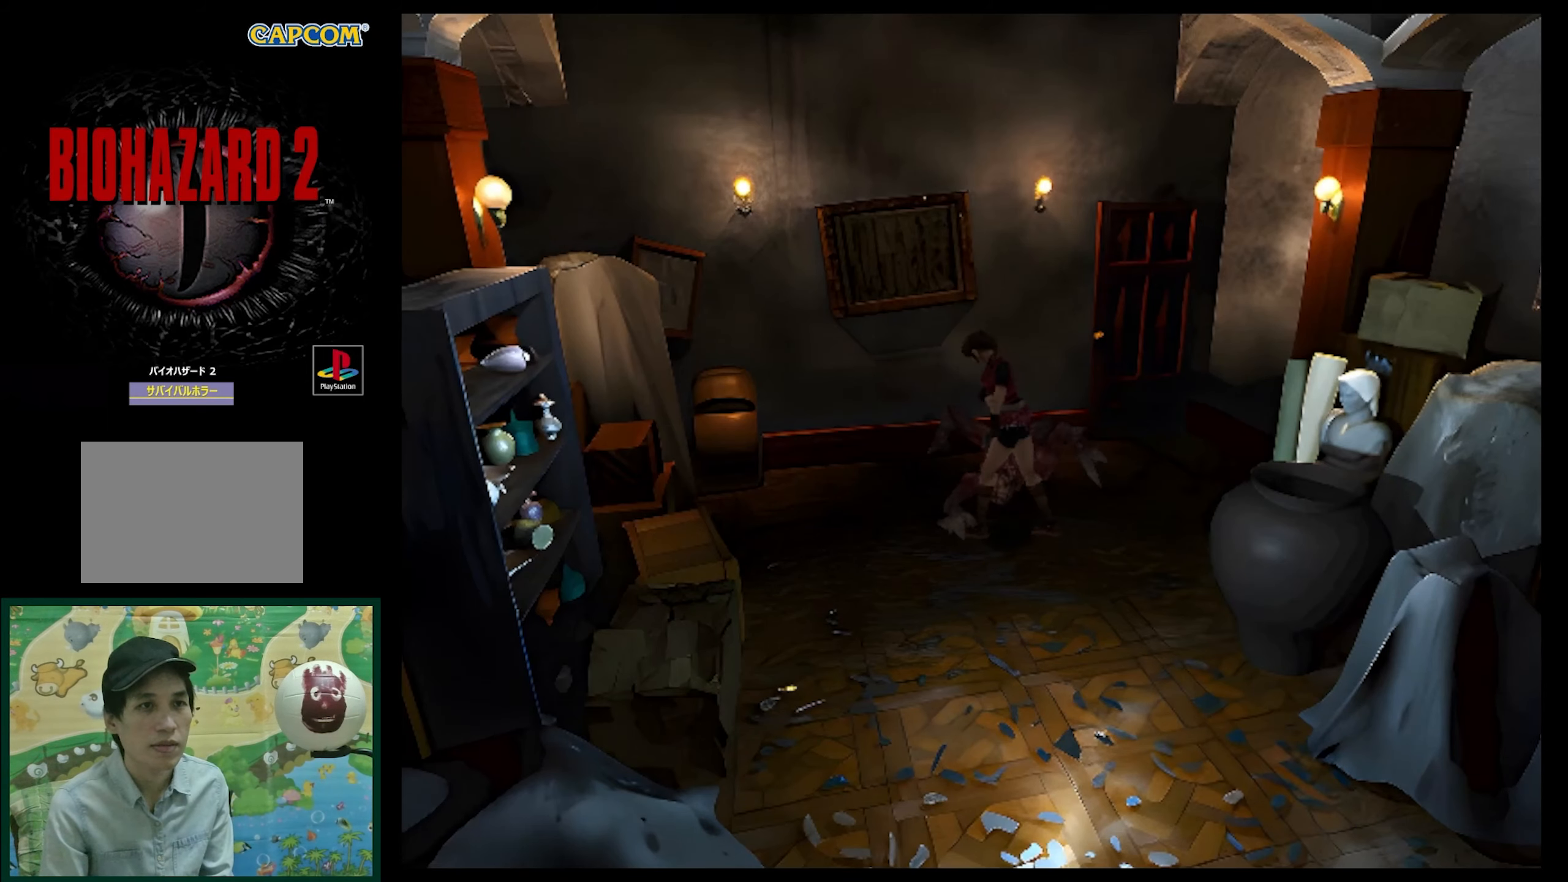
Gameplay with a controller (PlayStation layout); each line is a JSON object with the inputs held at the frame after it. "events" lists button and stick changes between this image and that frame as [ms after this image, input, new state], when the widget could be followed in between. Not read: L3 R3.
{"buttons": ["SQUARE", "DPAD_UP", "DPAD_LEFT"], "events": [[333, "DPAD_UP", "down"], [433, "SQUARE", "down"]]}
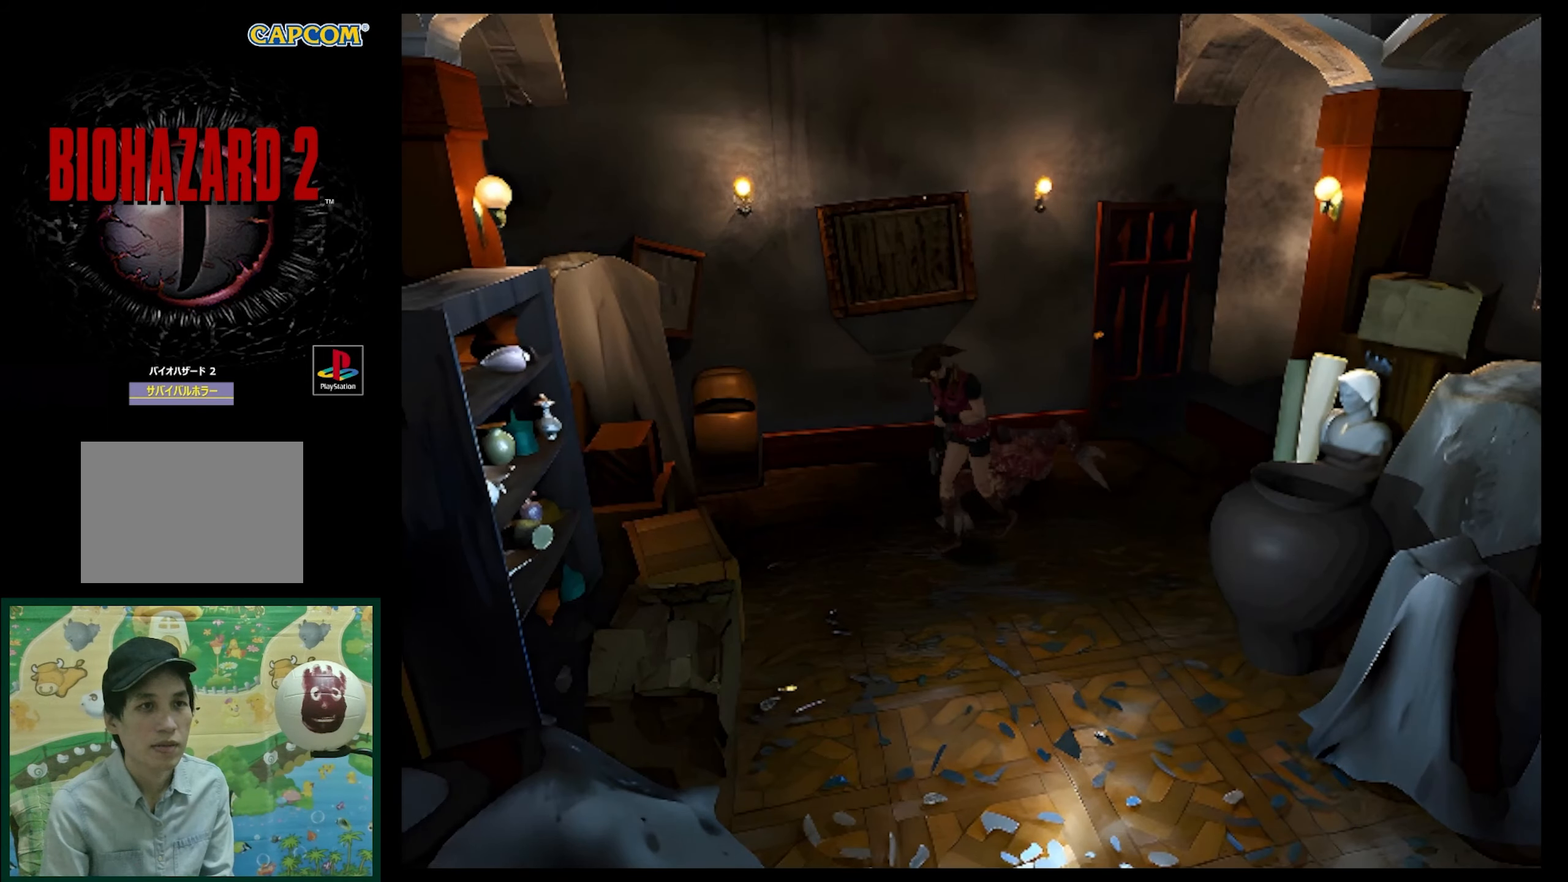
{"buttons": ["DPAD_UP", "DPAD_LEFT"], "events": [[400, "SQUARE", "up"]]}
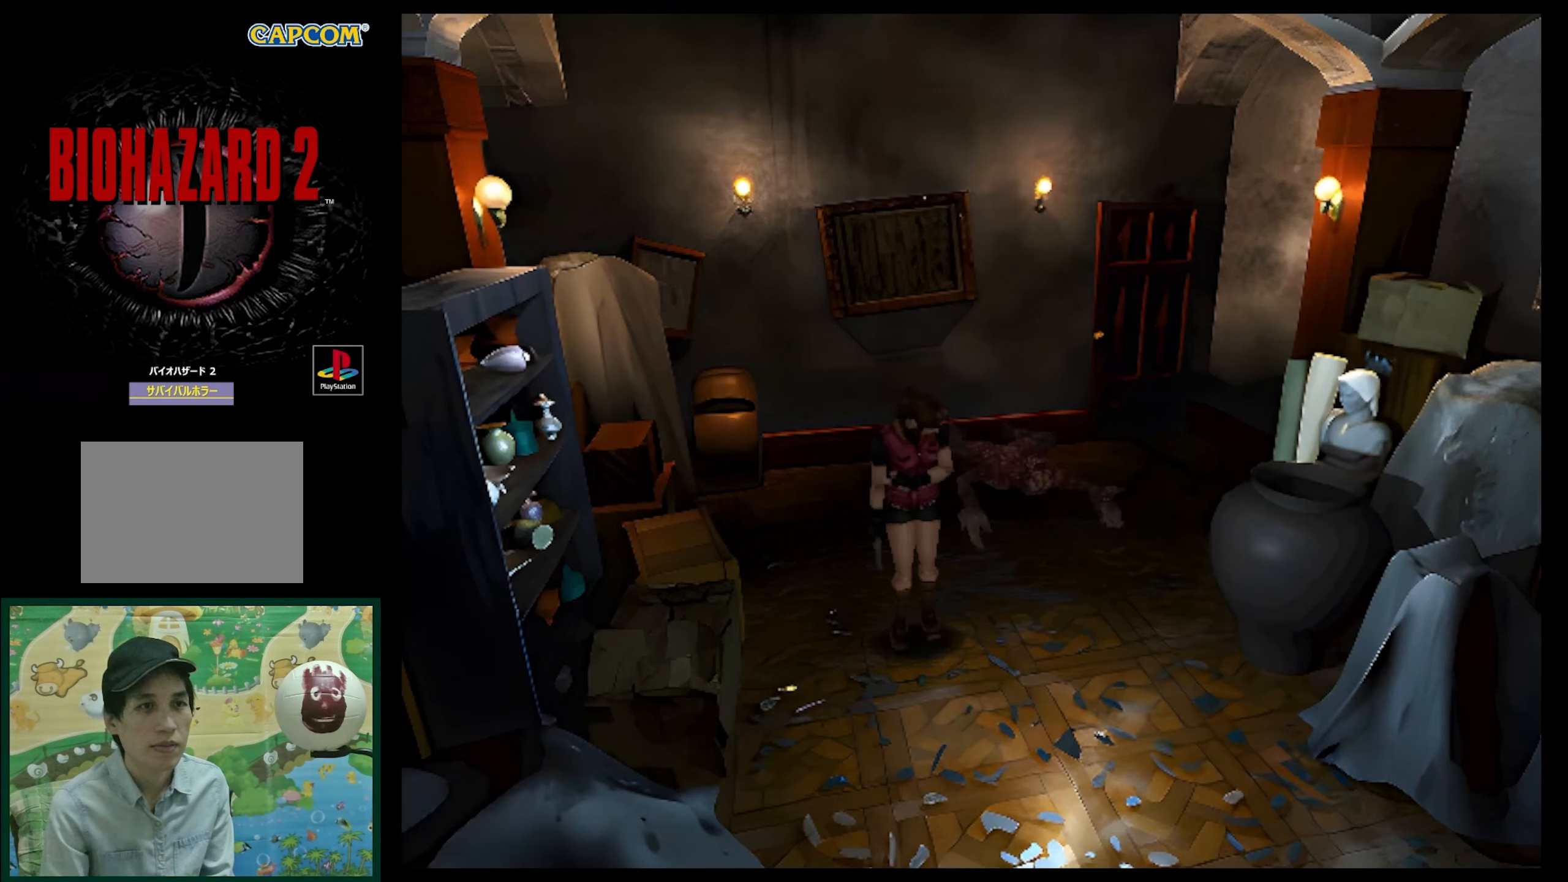
{"buttons": [], "events": [[33, "DPAD_LEFT", "up"], [50, "DPAD_UP", "up"], [117, "CIRCLE", "down"], [217, "CIRCLE", "up"]]}
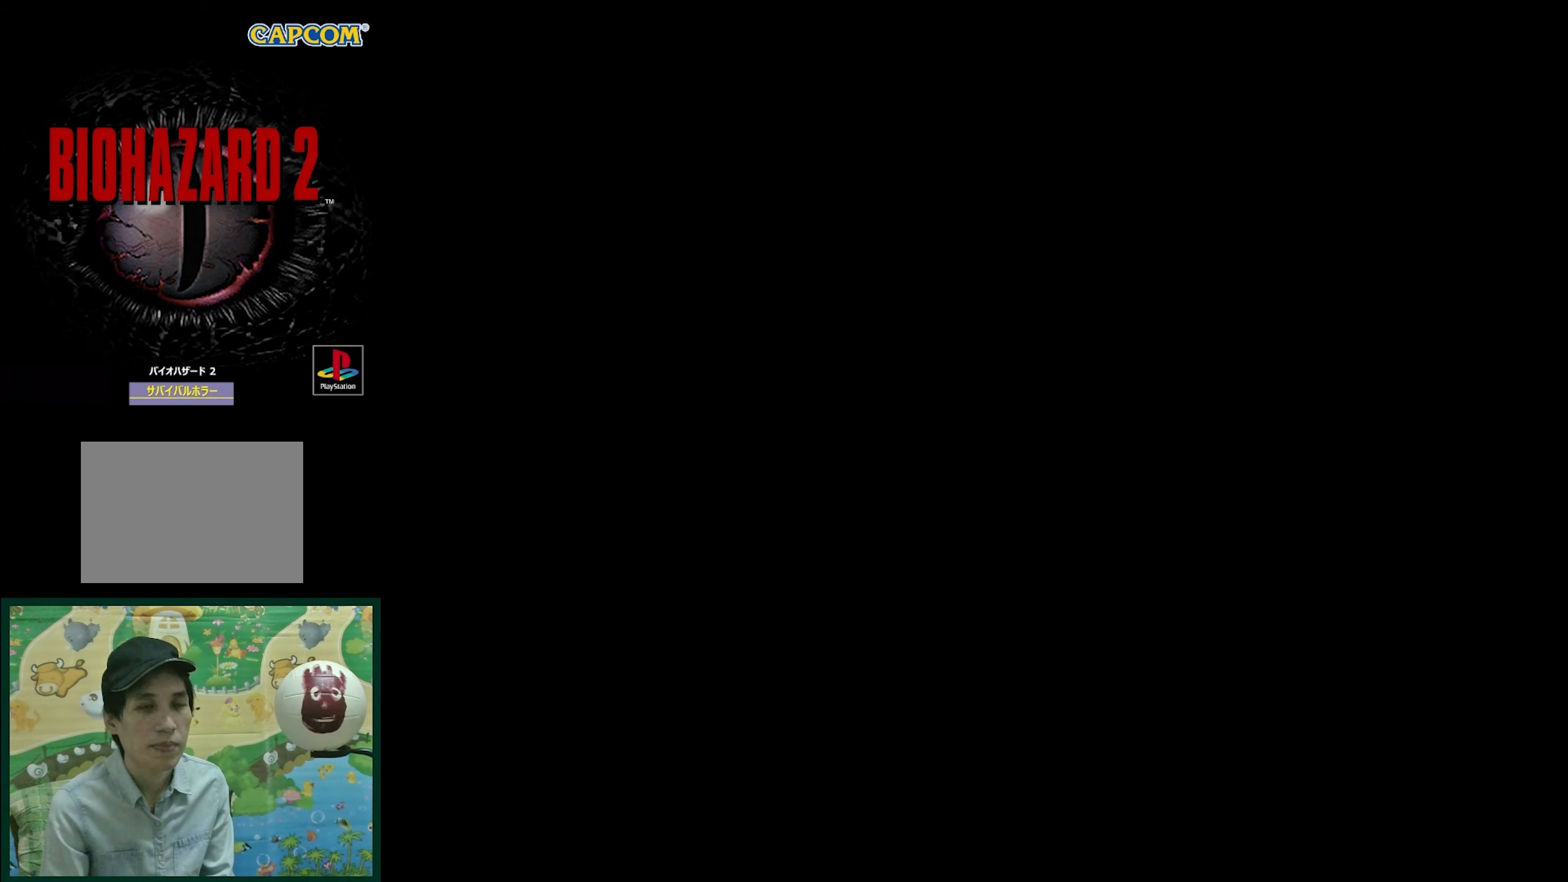
{"buttons": [], "events": []}
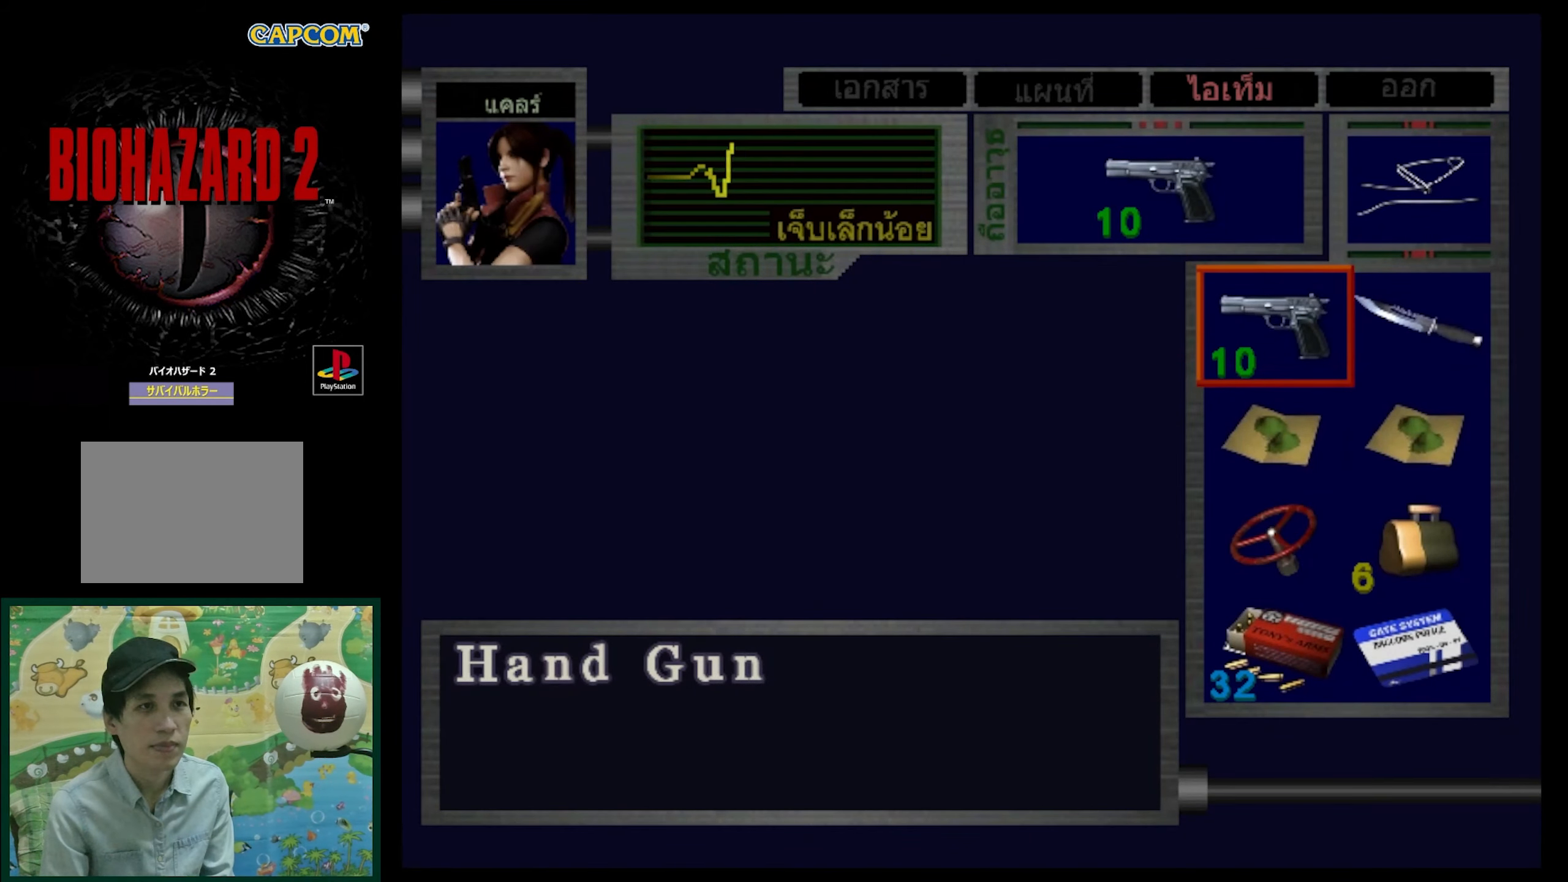
{"buttons": [], "events": []}
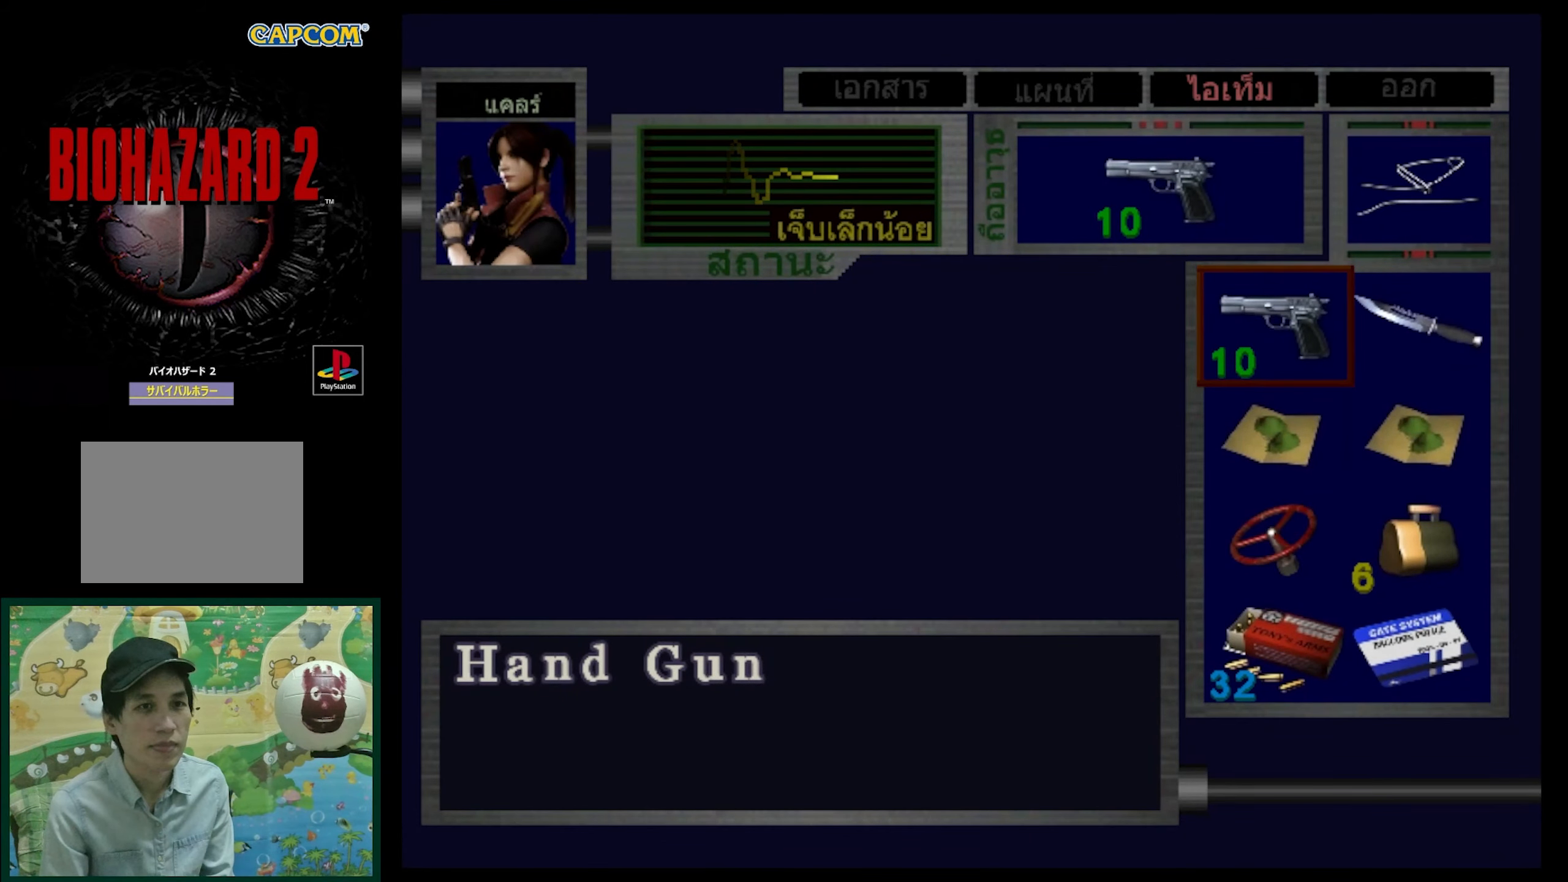
{"buttons": [], "events": [[200, "SQUARE", "down"], [333, "SQUARE", "up"], [400, "SQUARE", "down"], [500, "SQUARE", "up"]]}
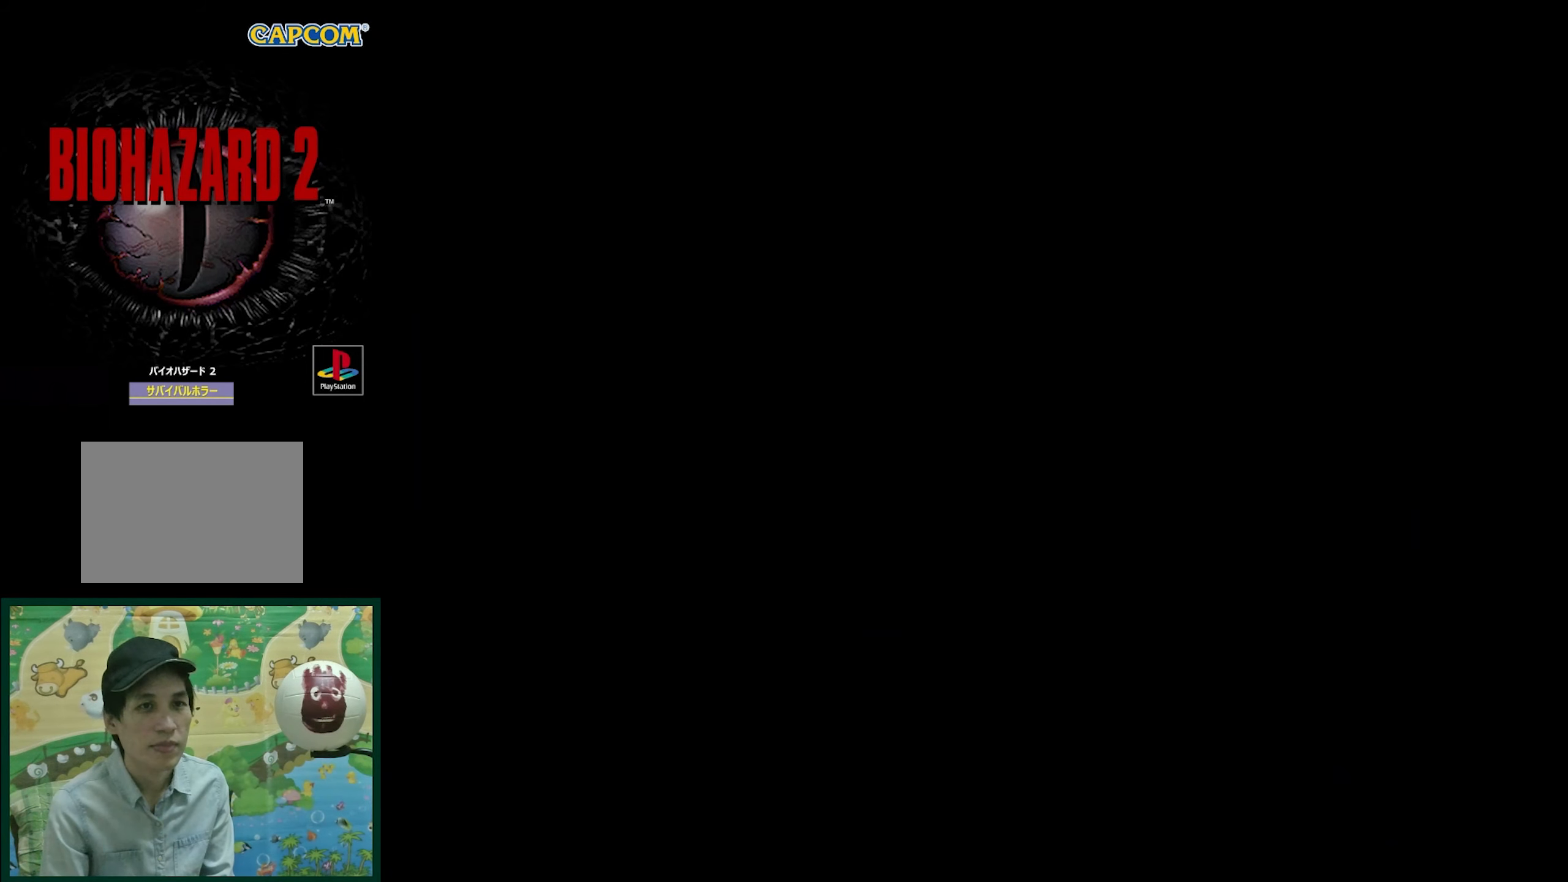
{"buttons": ["DPAD_UP"], "events": [[400, "DPAD_UP", "down"]]}
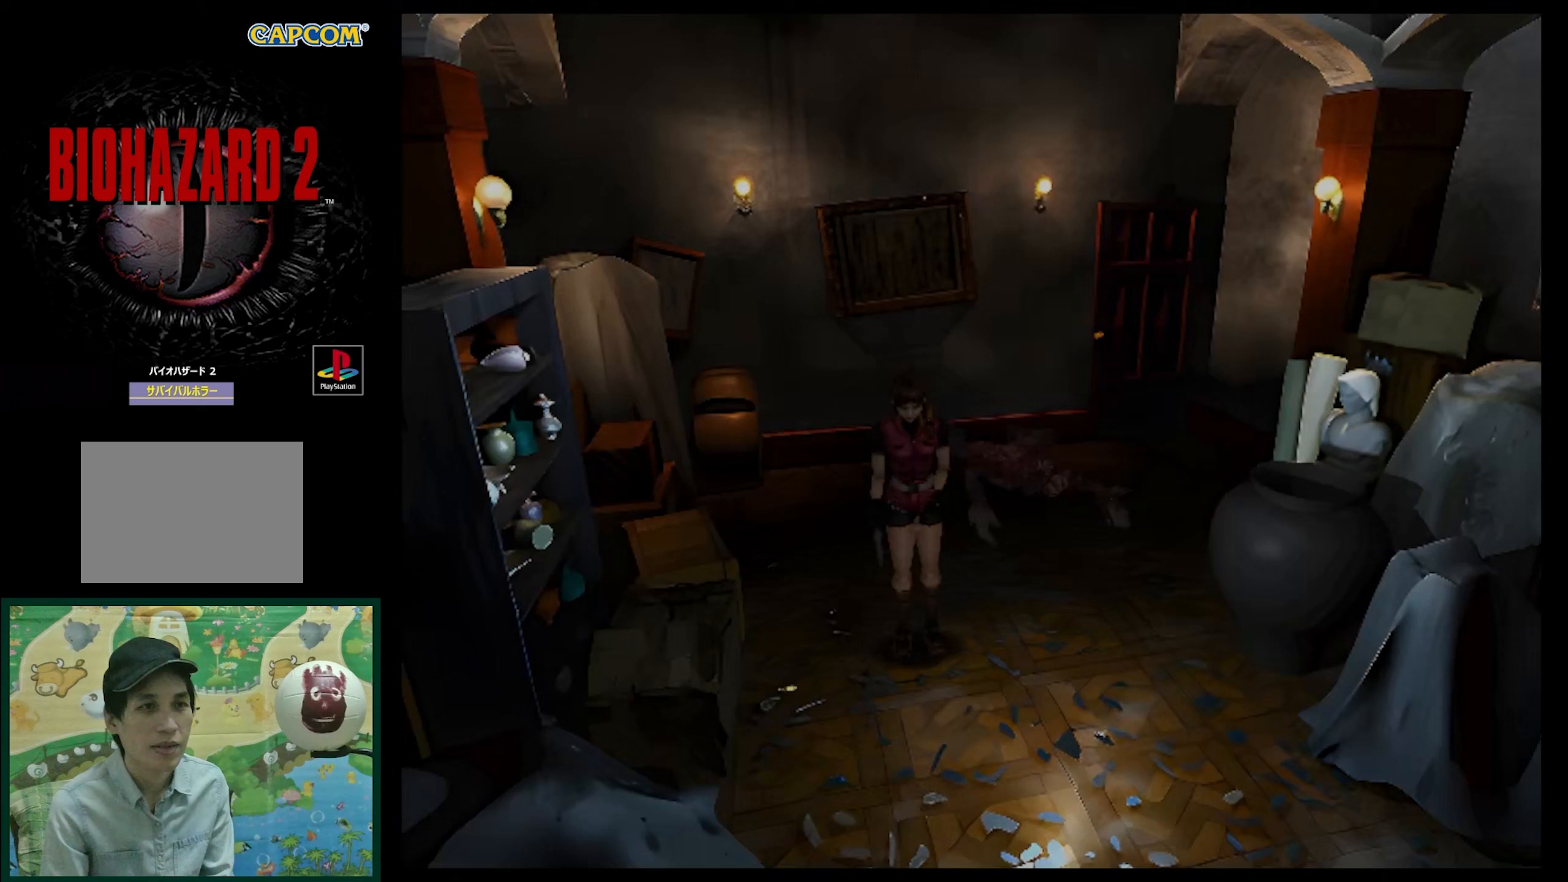
{"buttons": ["SQUARE", "DPAD_UP"], "events": [[333, "SQUARE", "down"]]}
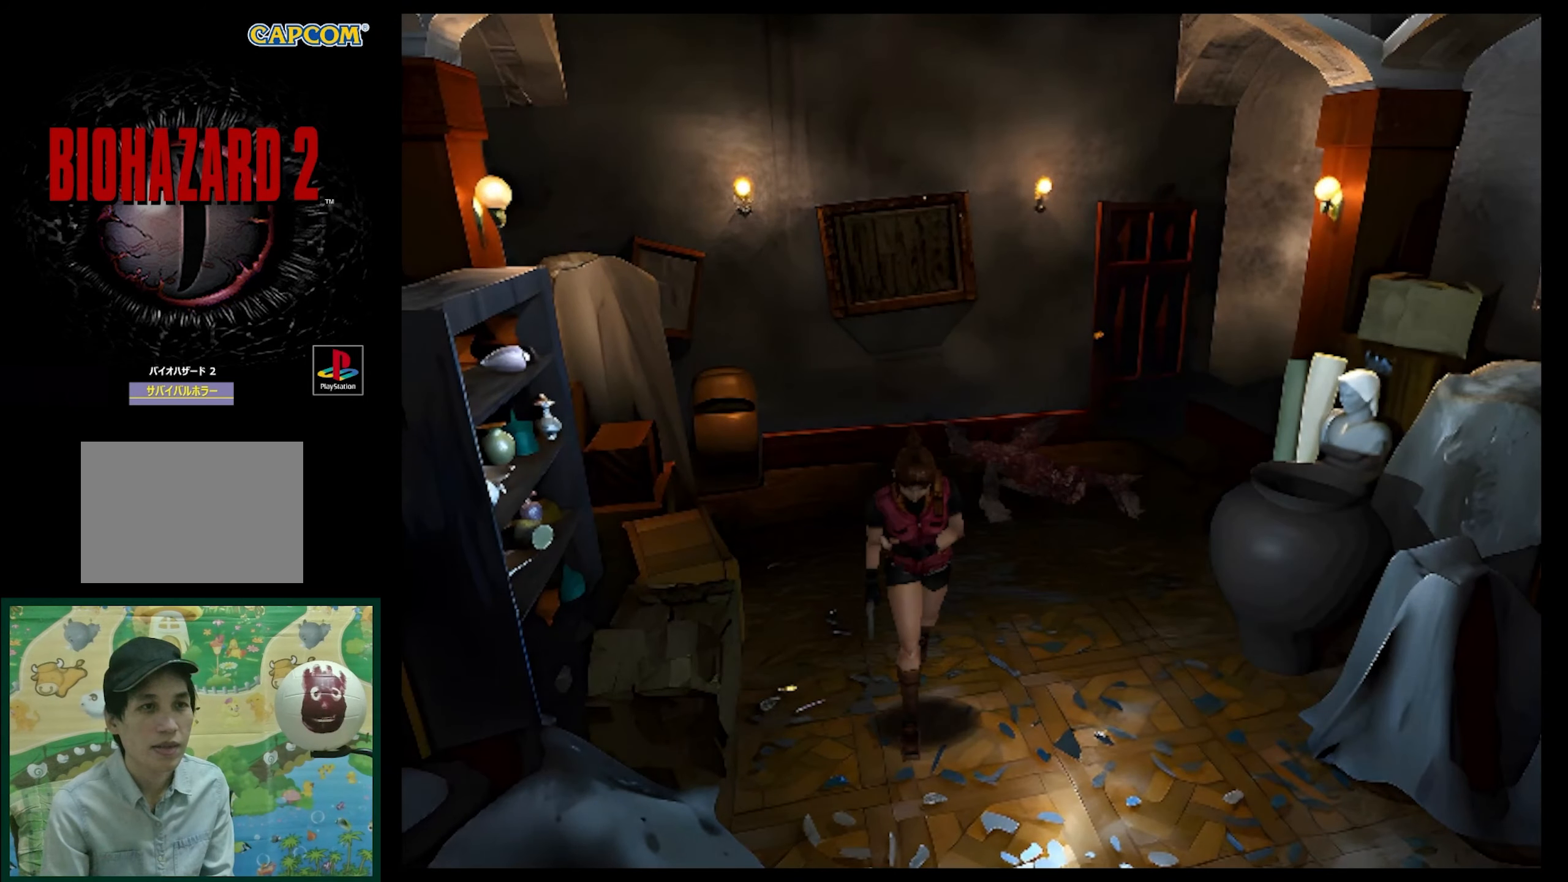
{"buttons": ["DPAD_LEFT"], "events": [[350, "DPAD_LEFT", "down"], [350, "SQUARE", "up"], [383, "DPAD_UP", "up"]]}
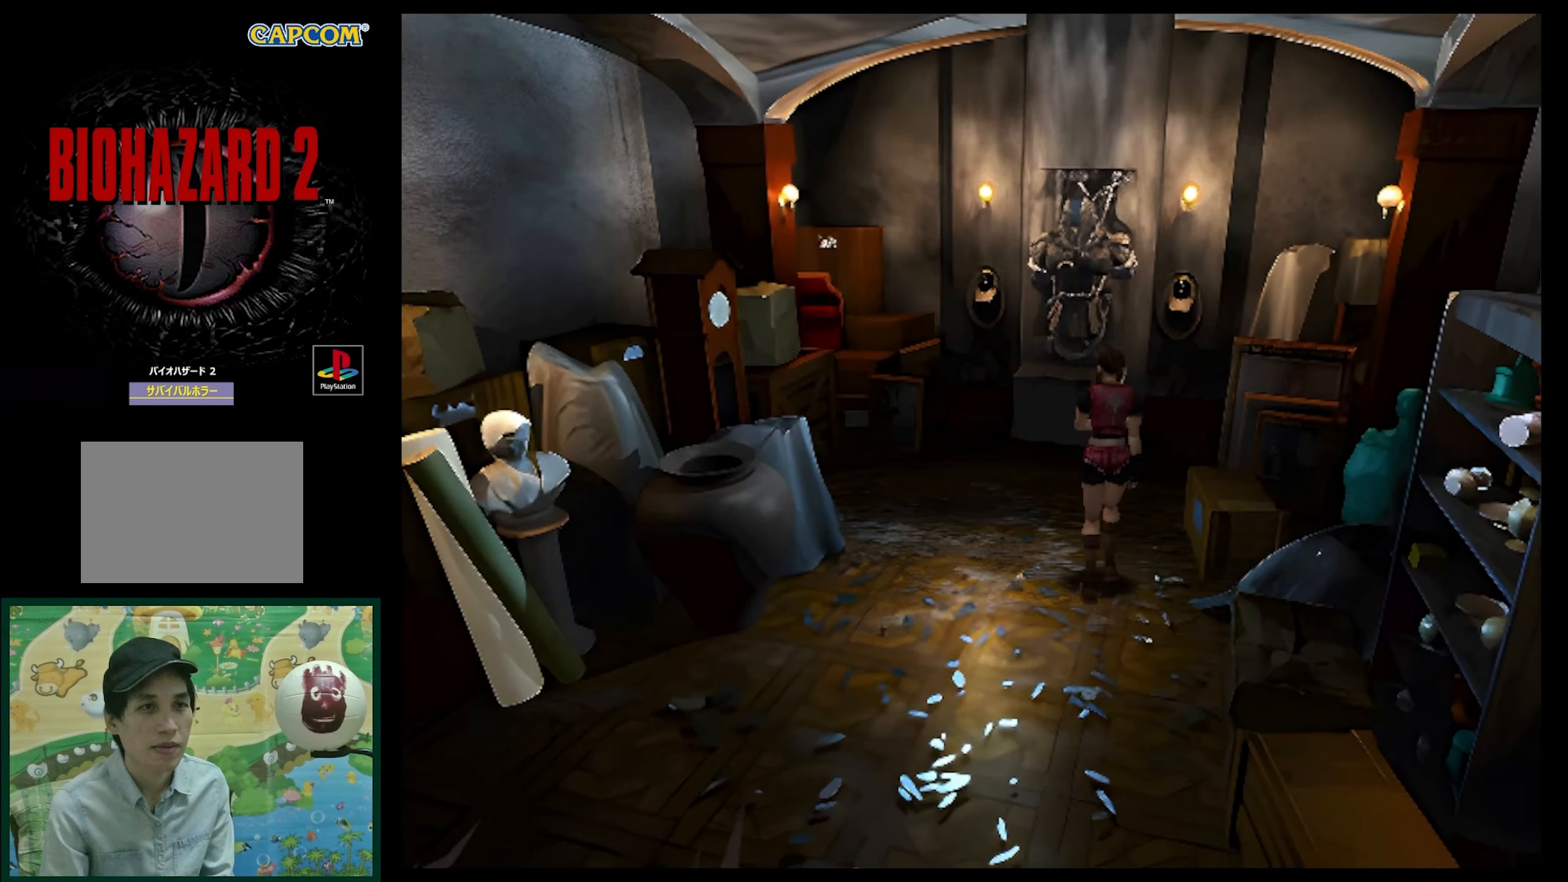
{"buttons": ["DPAD_LEFT"], "events": []}
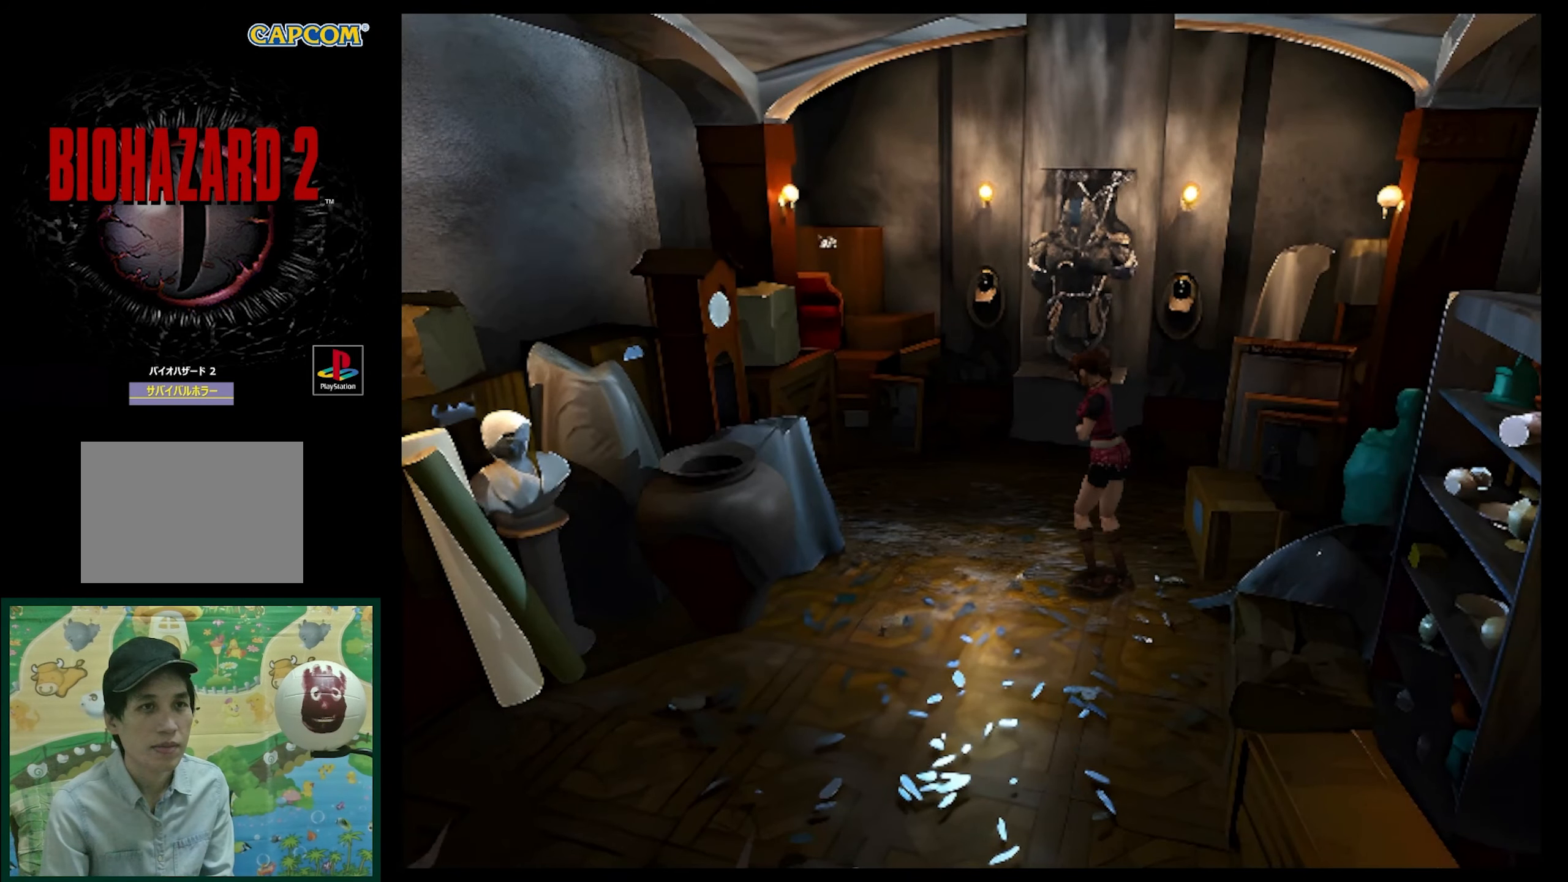
{"buttons": [], "events": [[233, "DPAD_LEFT", "up"]]}
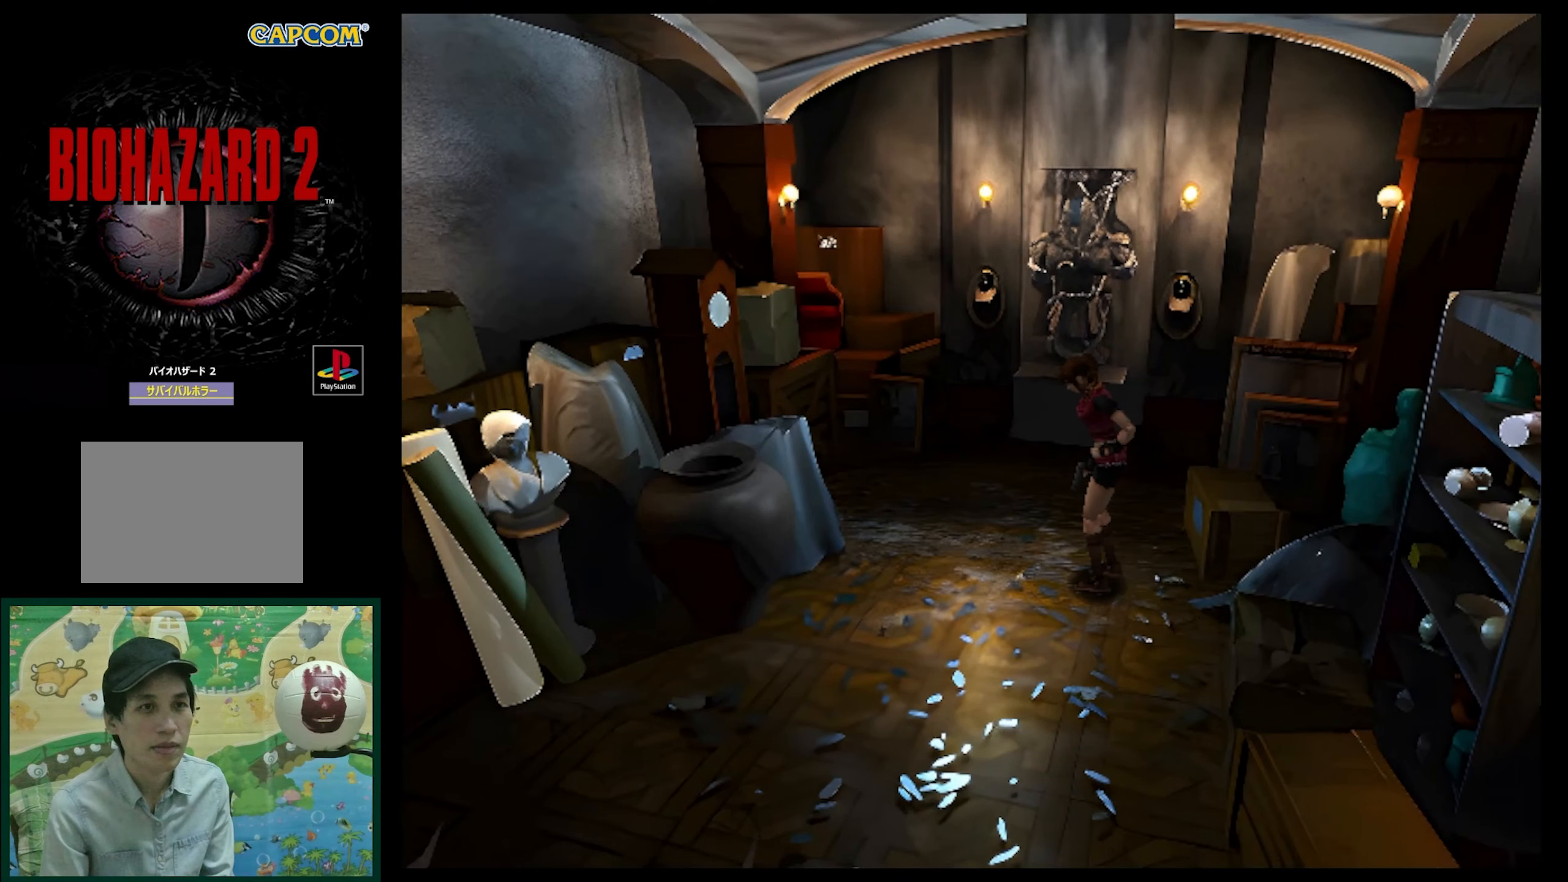
{"buttons": ["DPAD_LEFT"], "events": [[483, "DPAD_LEFT", "down"]]}
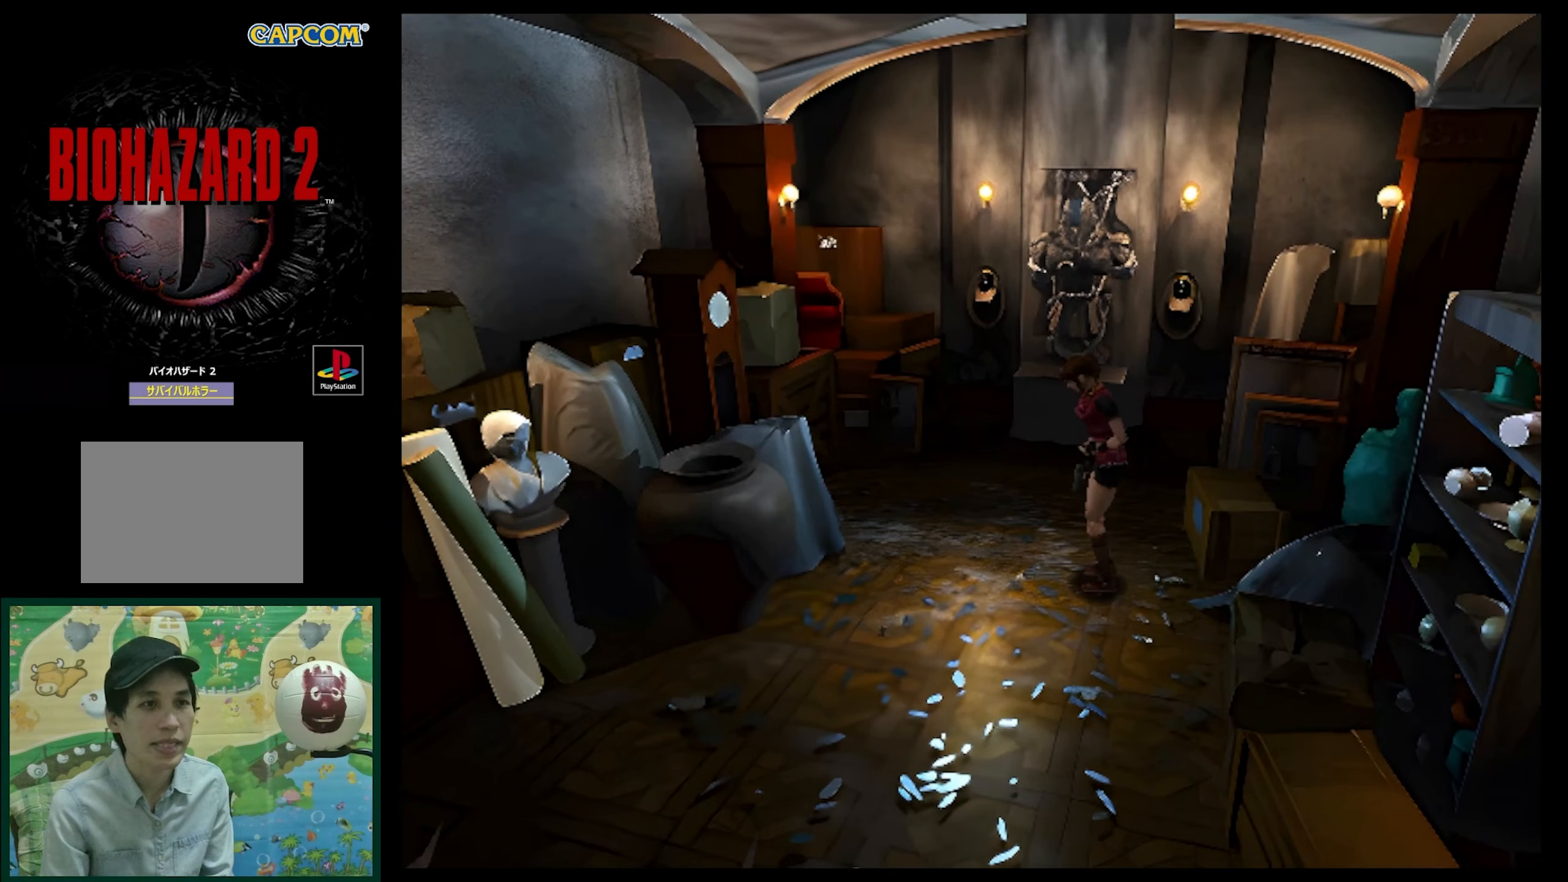
{"buttons": [], "events": [[283, "DPAD_LEFT", "up"]]}
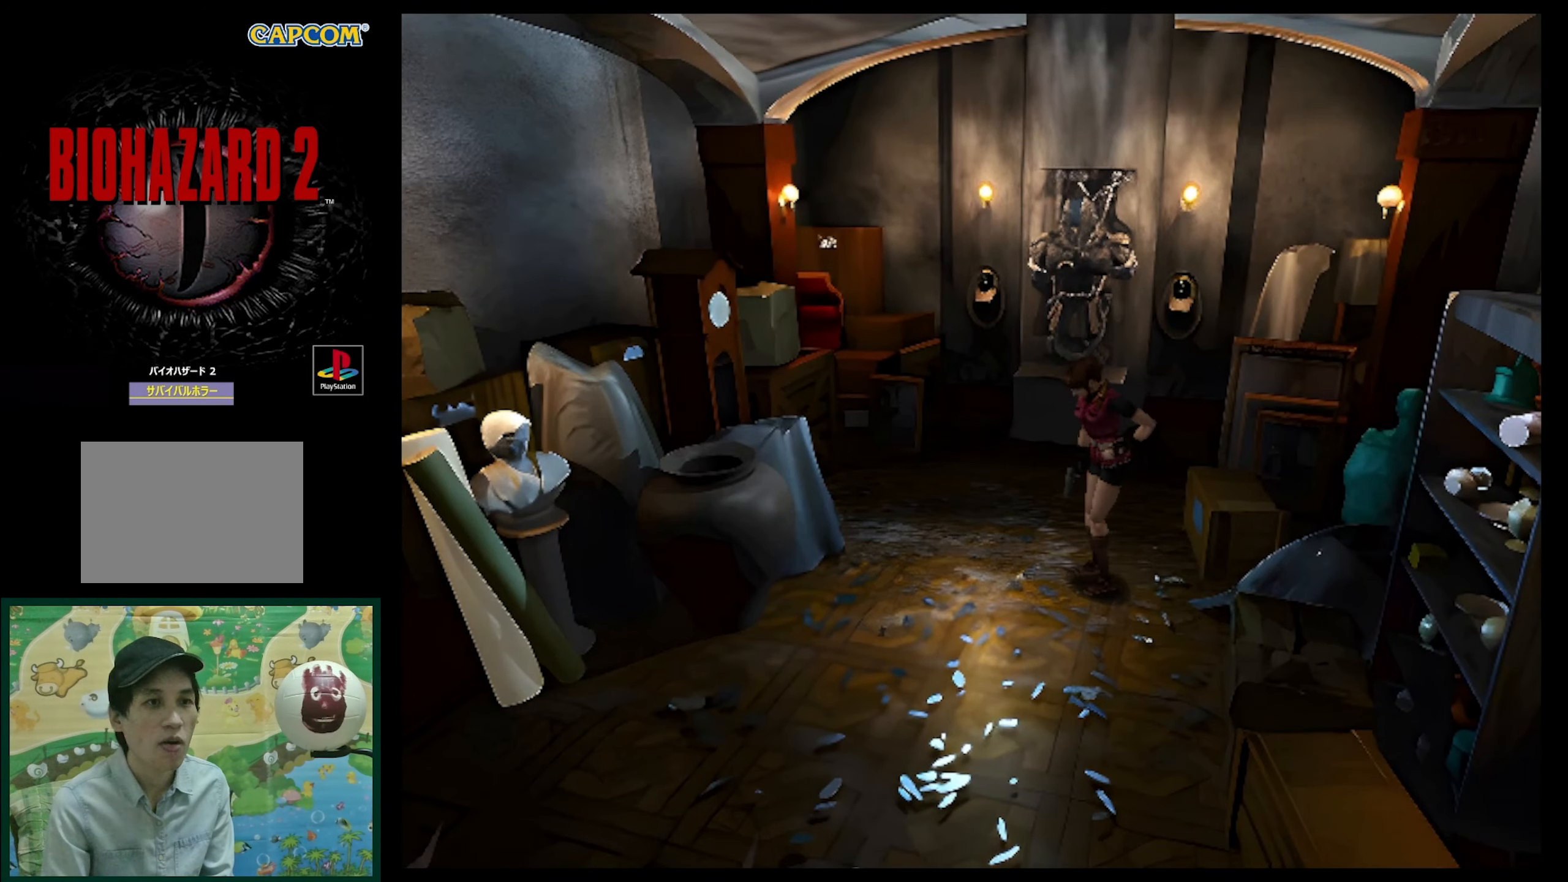
{"buttons": ["R1", "DPAD_LEFT"], "events": [[33, "R1", "down"], [483, "DPAD_LEFT", "down"]]}
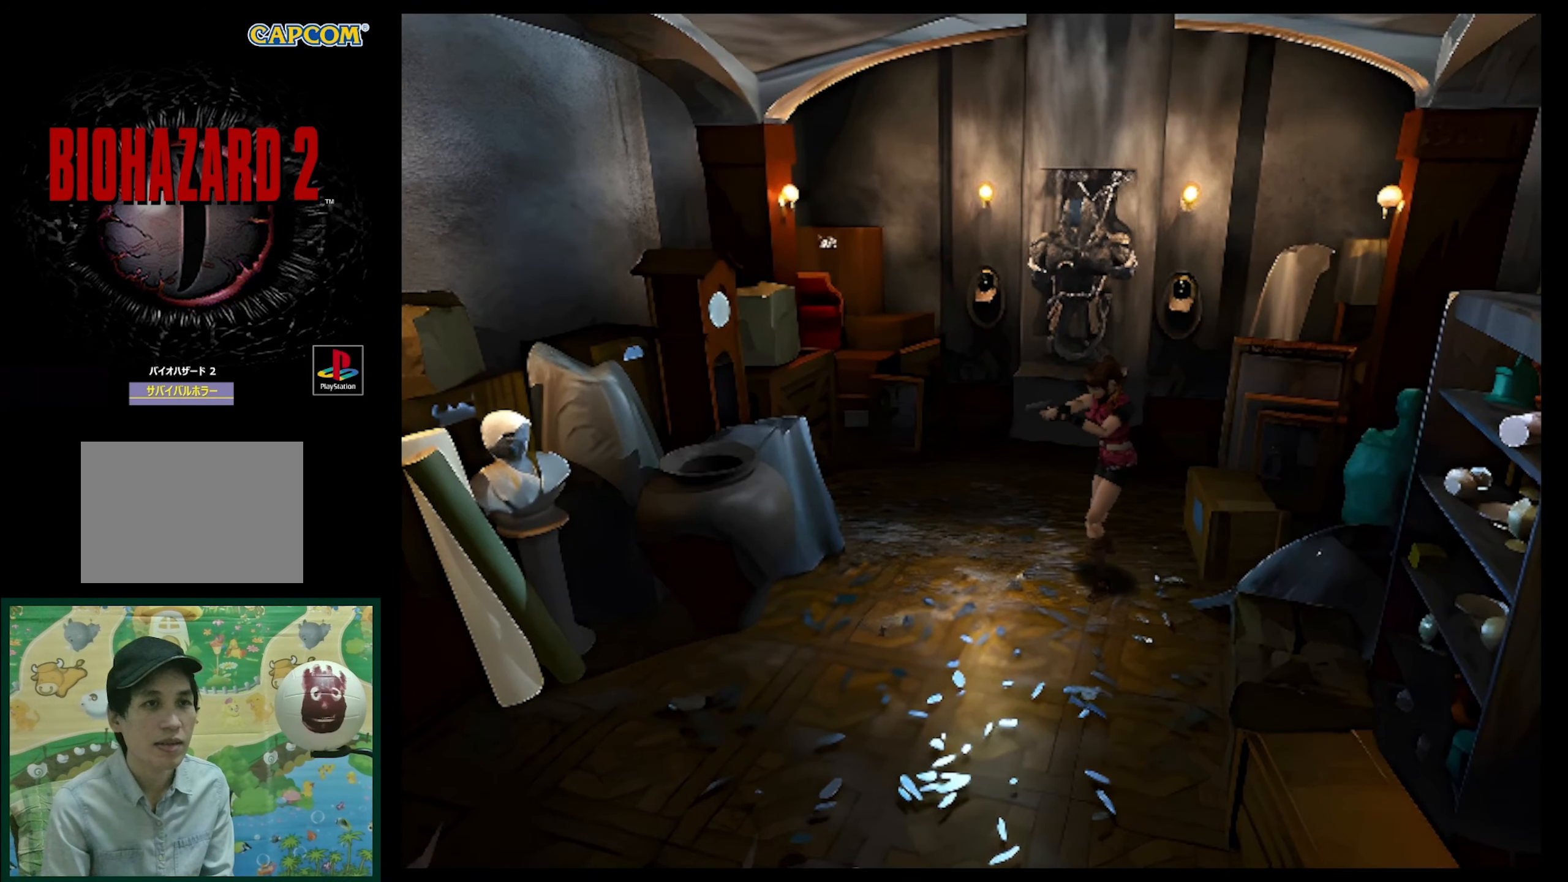
{"buttons": ["R1"], "events": [[250, "DPAD_LEFT", "up"]]}
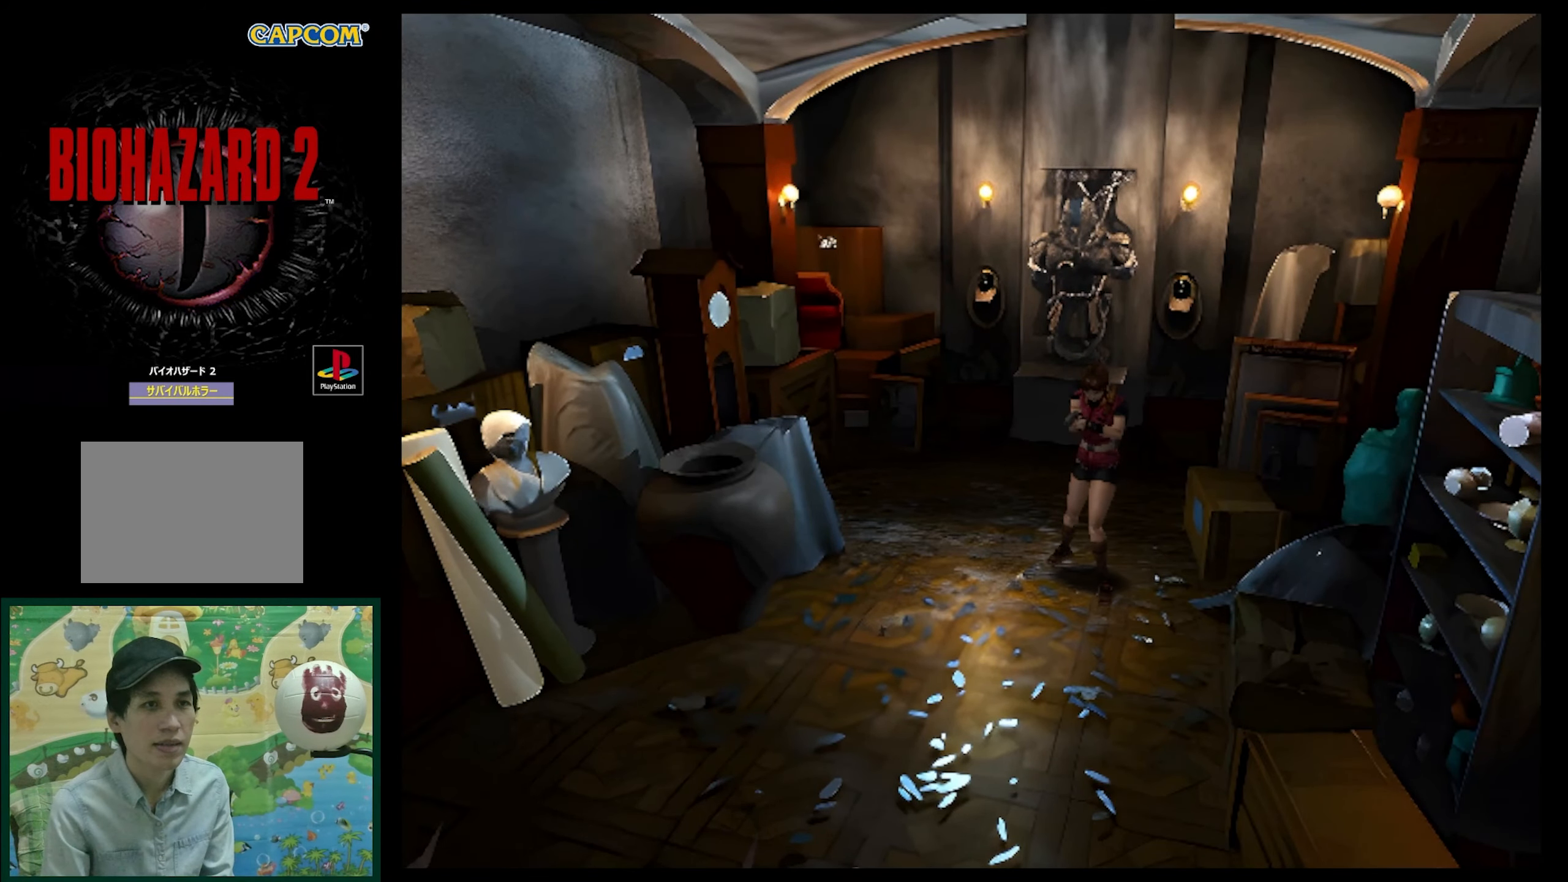
{"buttons": [], "events": [[33, "DPAD_RIGHT", "down"], [200, "DPAD_RIGHT", "up"], [250, "R1", "up"]]}
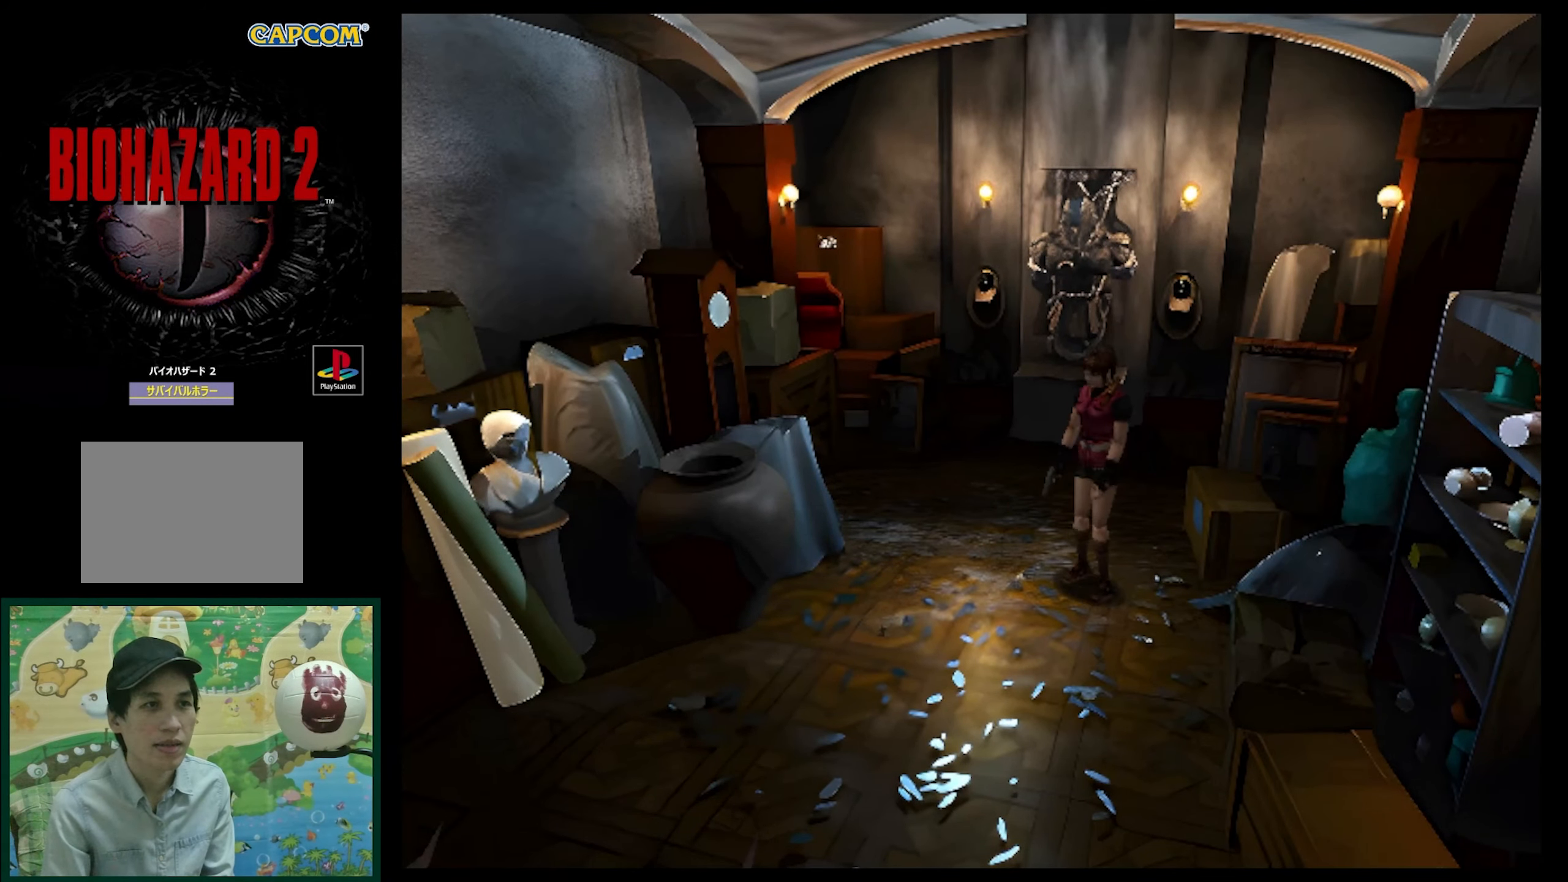
{"buttons": ["SQUARE", "DPAD_UP", "DPAD_LEFT"], "events": [[33, "DPAD_UP", "down"], [167, "SQUARE", "down"], [417, "DPAD_LEFT", "down"]]}
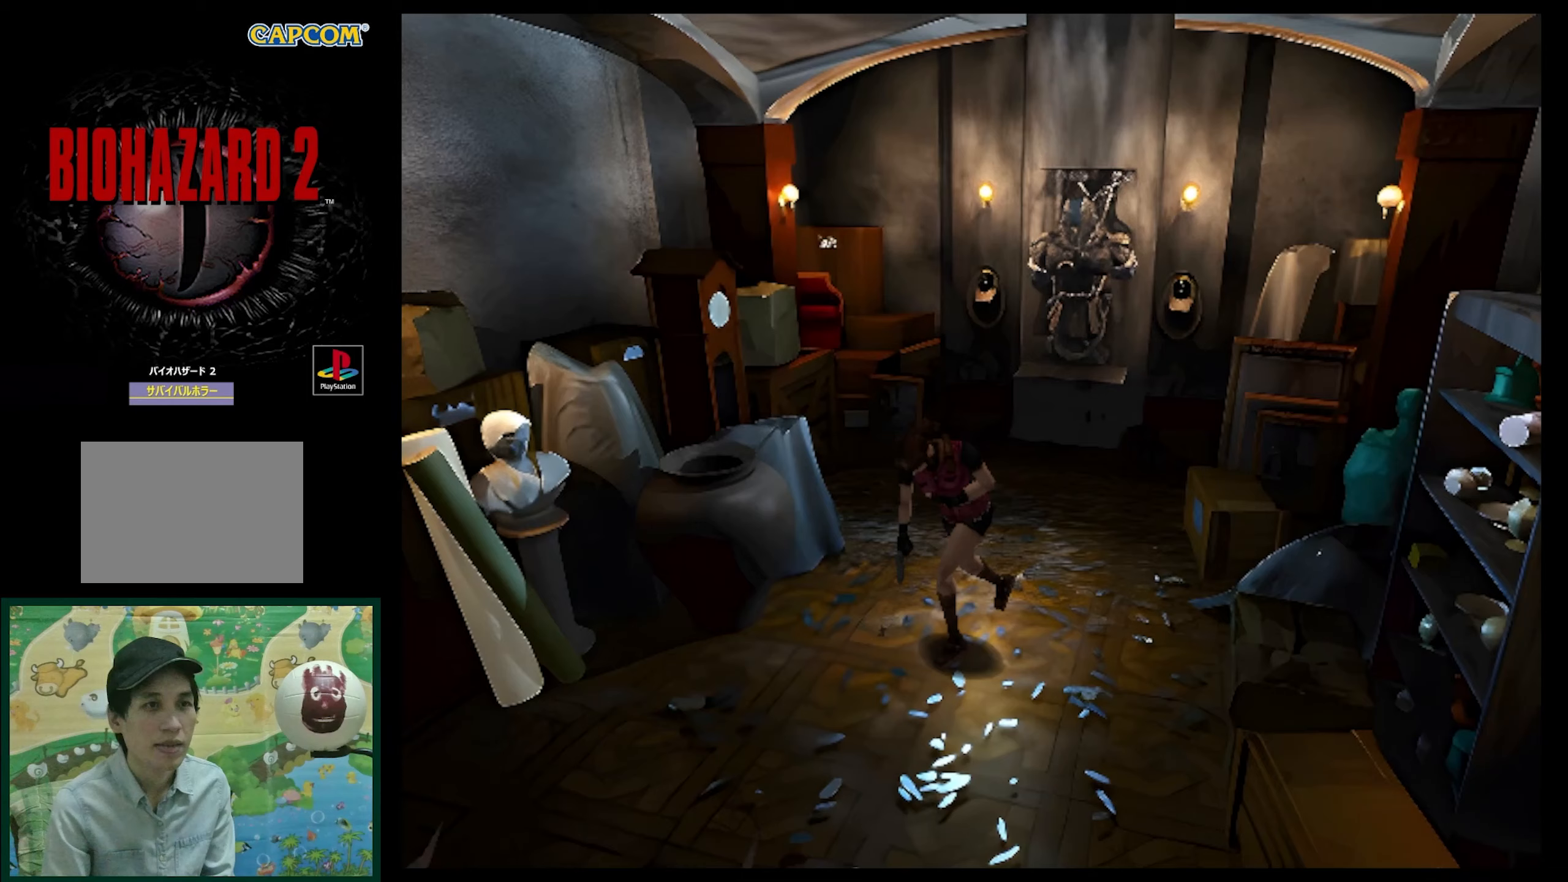
{"buttons": ["SQUARE", "DPAD_UP"], "events": [[133, "DPAD_LEFT", "up"]]}
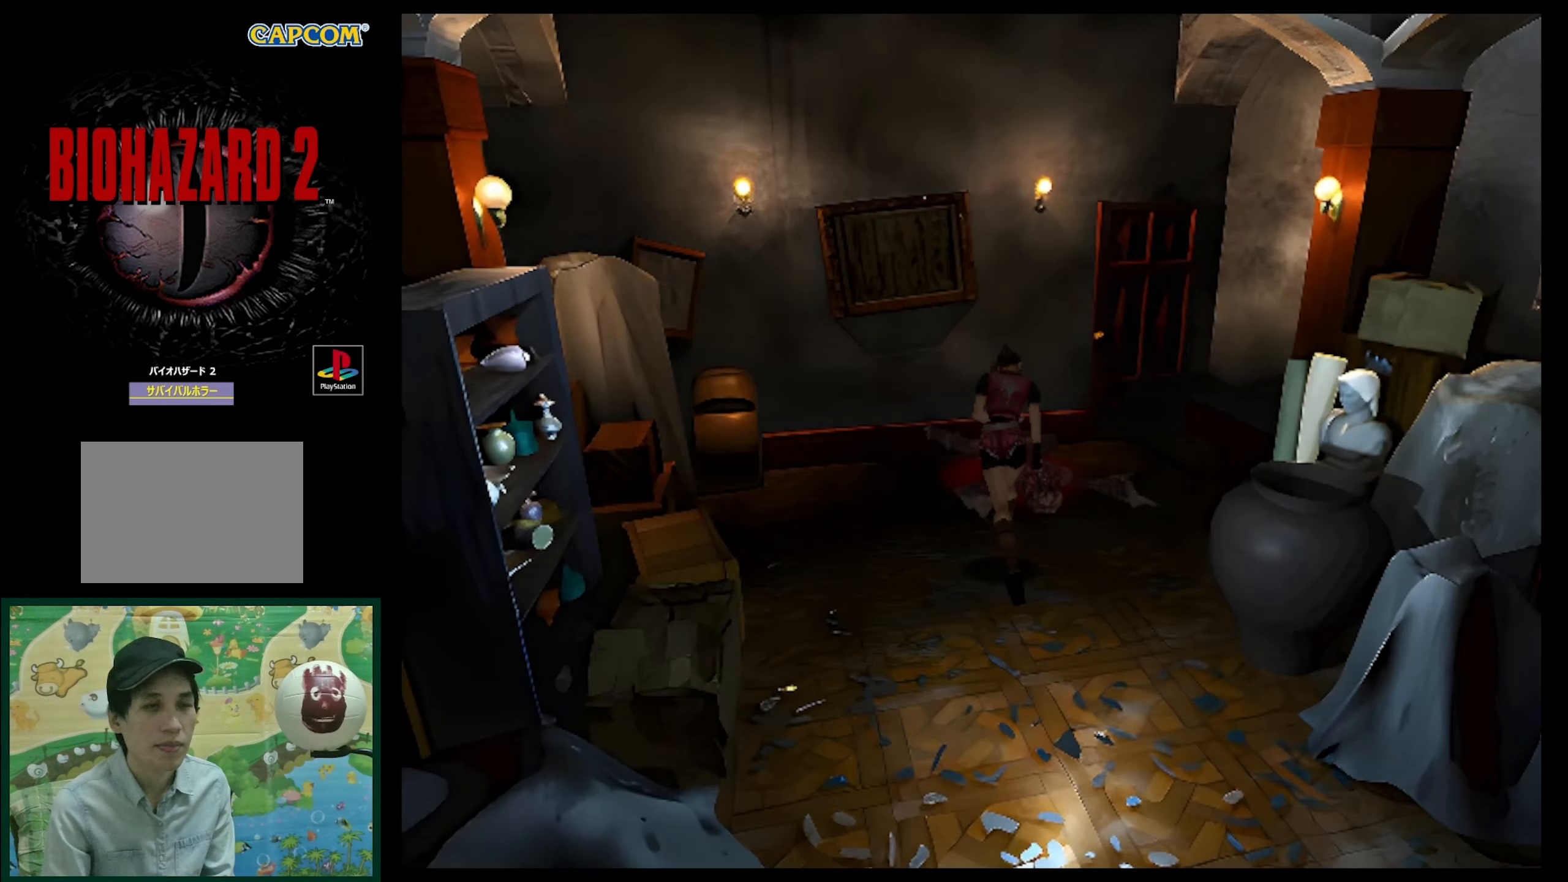
{"buttons": ["SQUARE", "DPAD_UP", "DPAD_RIGHT"], "events": [[200, "DPAD_RIGHT", "down"]]}
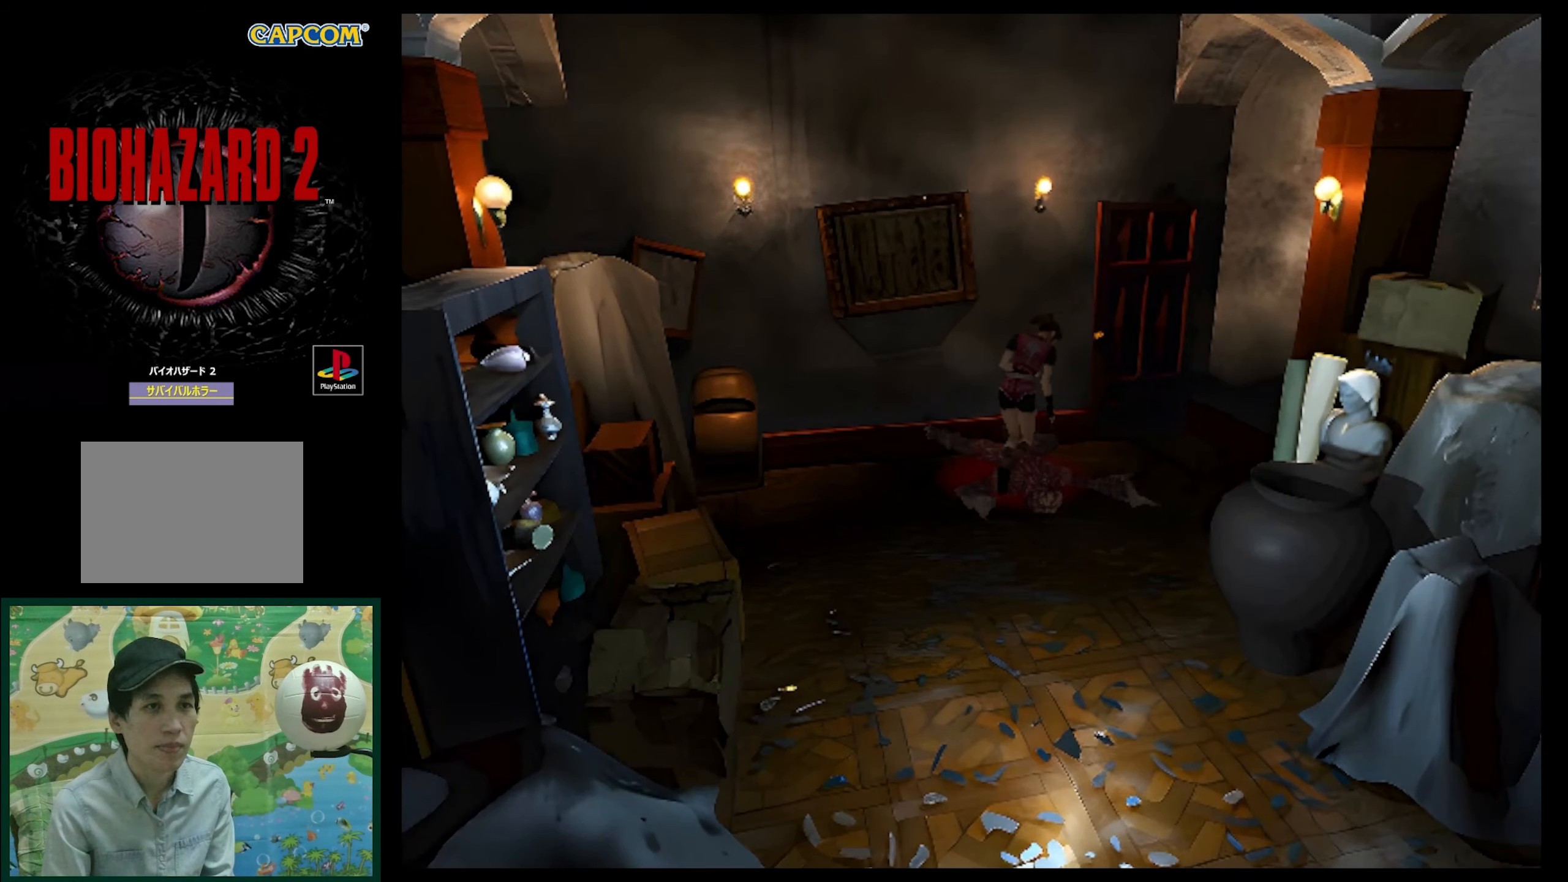
{"buttons": ["SQUARE", "DPAD_UP"], "events": [[67, "DPAD_RIGHT", "up"]]}
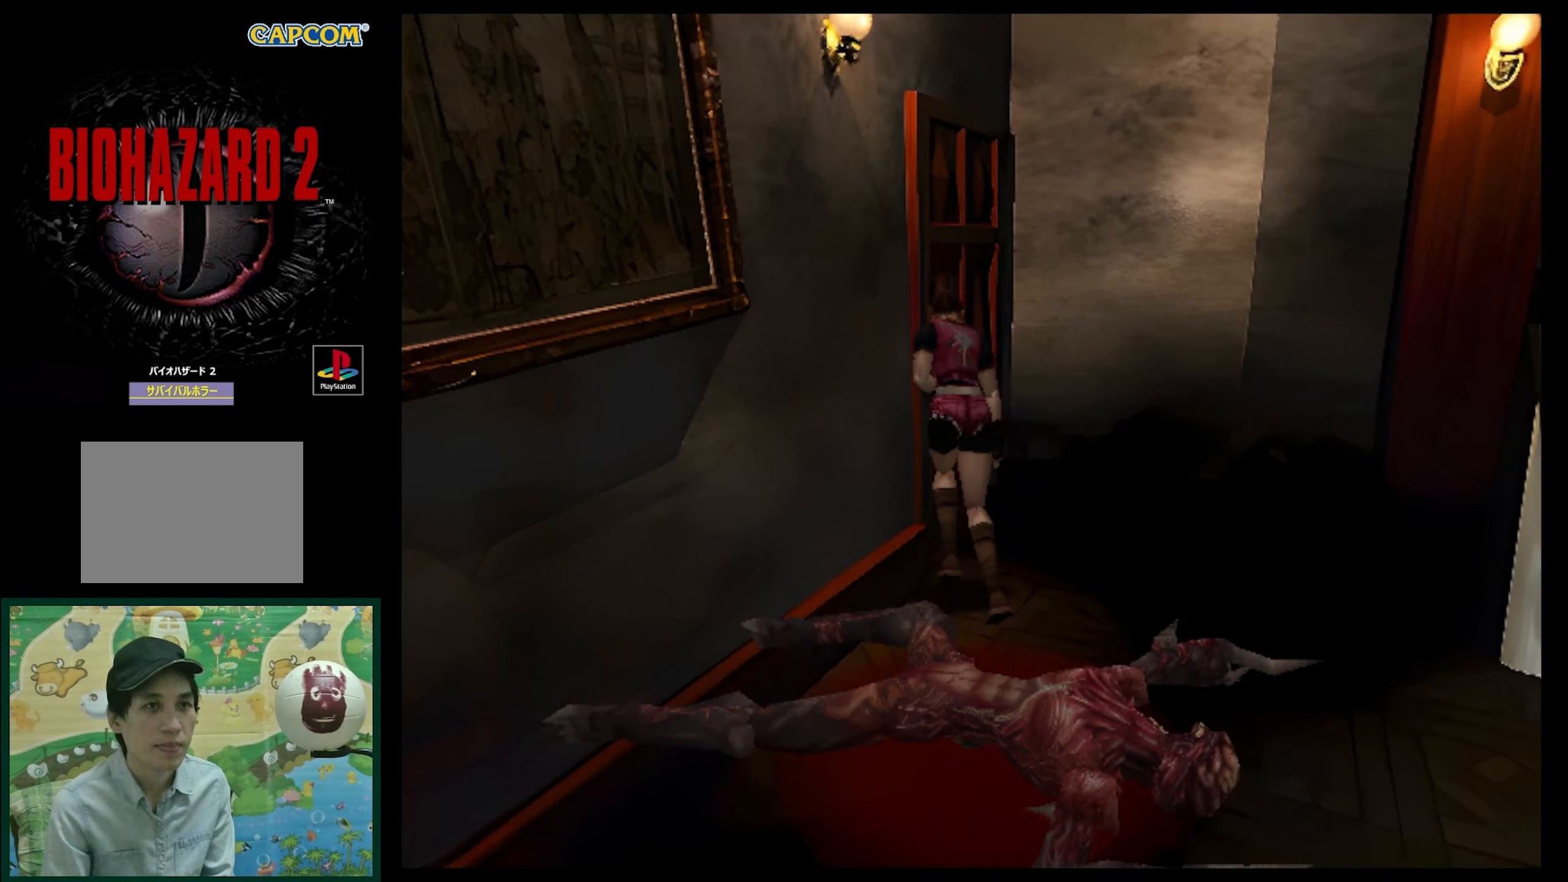
{"buttons": [], "events": [[133, "DPAD_LEFT", "down"], [183, "SQUARE", "up"], [200, "DPAD_UP", "up"], [367, "DPAD_LEFT", "up"], [383, "CROSS", "down"], [450, "CROSS", "up"]]}